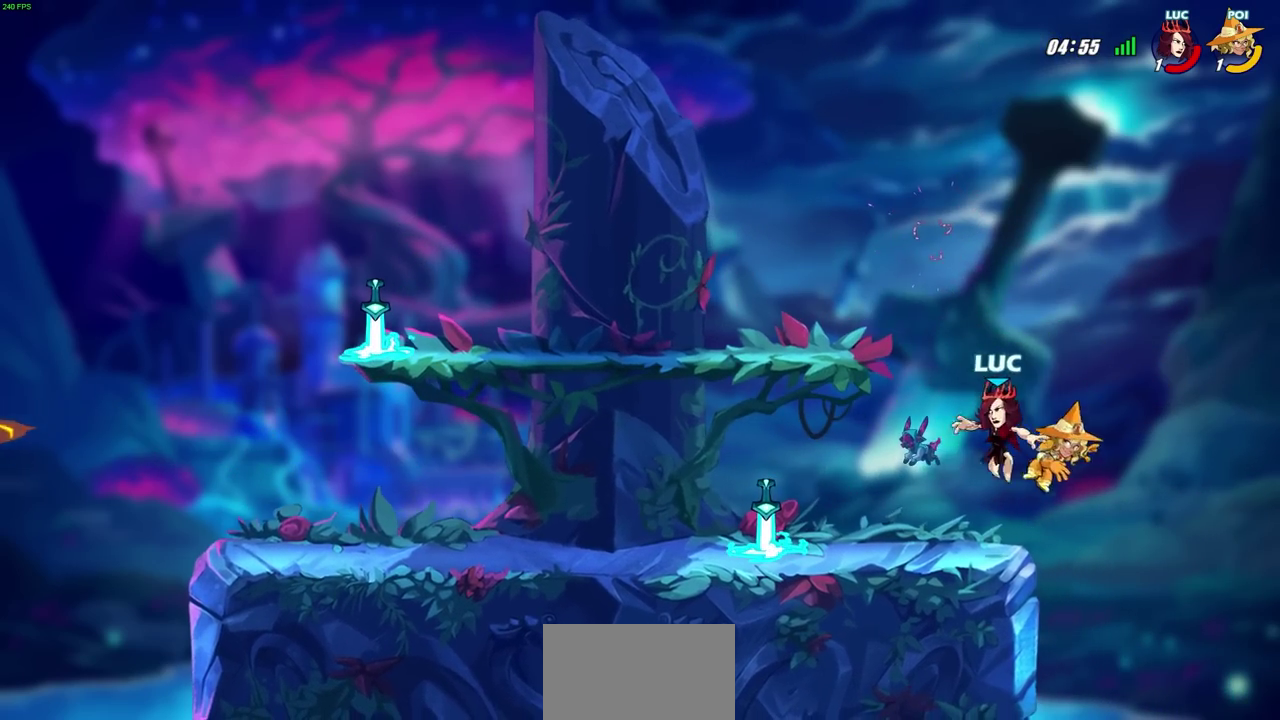
Gameplay with a controller (PlayStation layout); each line is a JSON object with the inputs held at the frame after it (dt_ms = milliseconds from this image to that frame). "events" lists button and stick changes between this image and that frame as [ms after this image, input, new state], when the widget could be followed in between. Not read: R1.
{"dt_ms": 800, "buttons": [], "left_stick": "center", "right_stick": "center", "events": [[167, "R2", "down"], [300, "R2", "up"], [383, "left_stick", "up-right"], [500, "CIRCLE", "down"], [517, "left_stick", "center"], [567, "CIRCLE", "up"]]}
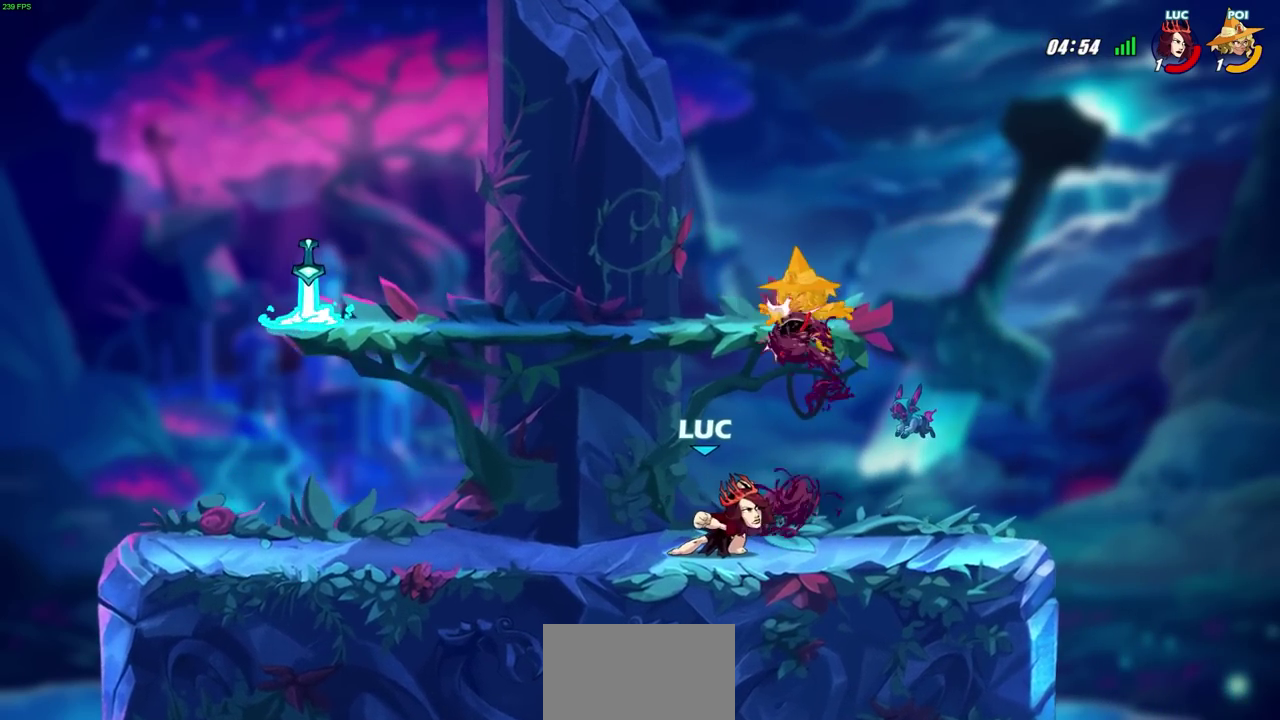
{"dt_ms": 300, "buttons": [], "left_stick": "center", "right_stick": "center", "events": []}
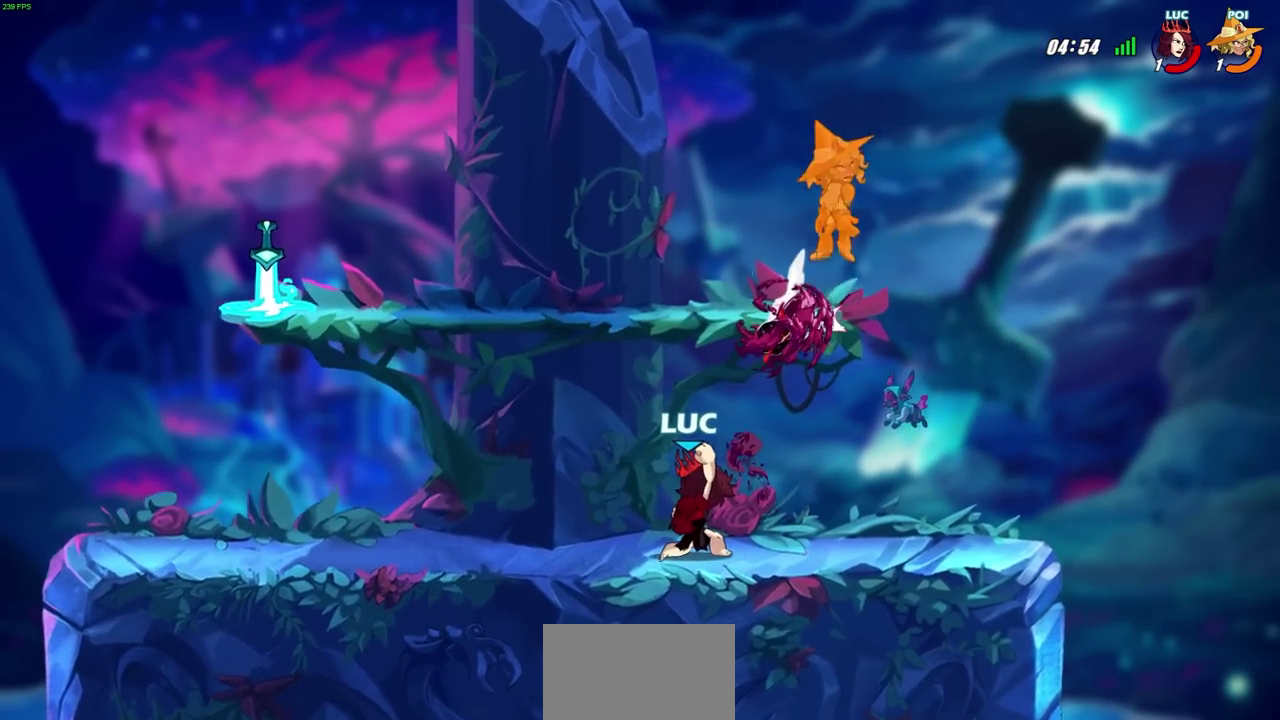
{"dt_ms": 400, "buttons": ["CROSS"], "left_stick": "left", "right_stick": "center", "events": [[350, "CROSS", "down"], [367, "left_stick", "left"]]}
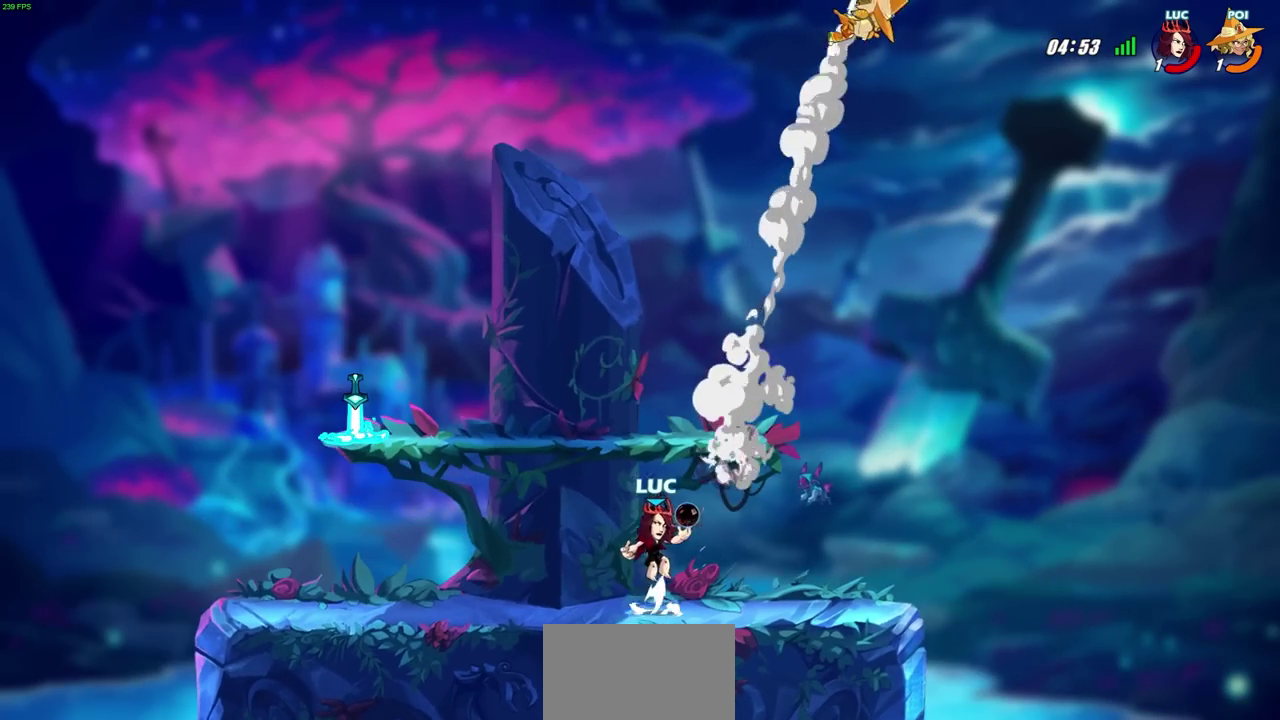
{"dt_ms": 600, "buttons": [], "left_stick": "down", "right_stick": "center", "events": [[17, "left_stick", "up-left"], [83, "CROSS", "up"], [150, "CROSS", "down"], [283, "left_stick", "left"], [333, "CROSS", "up"], [333, "left_stick", "down-left"], [533, "left_stick", "down"]]}
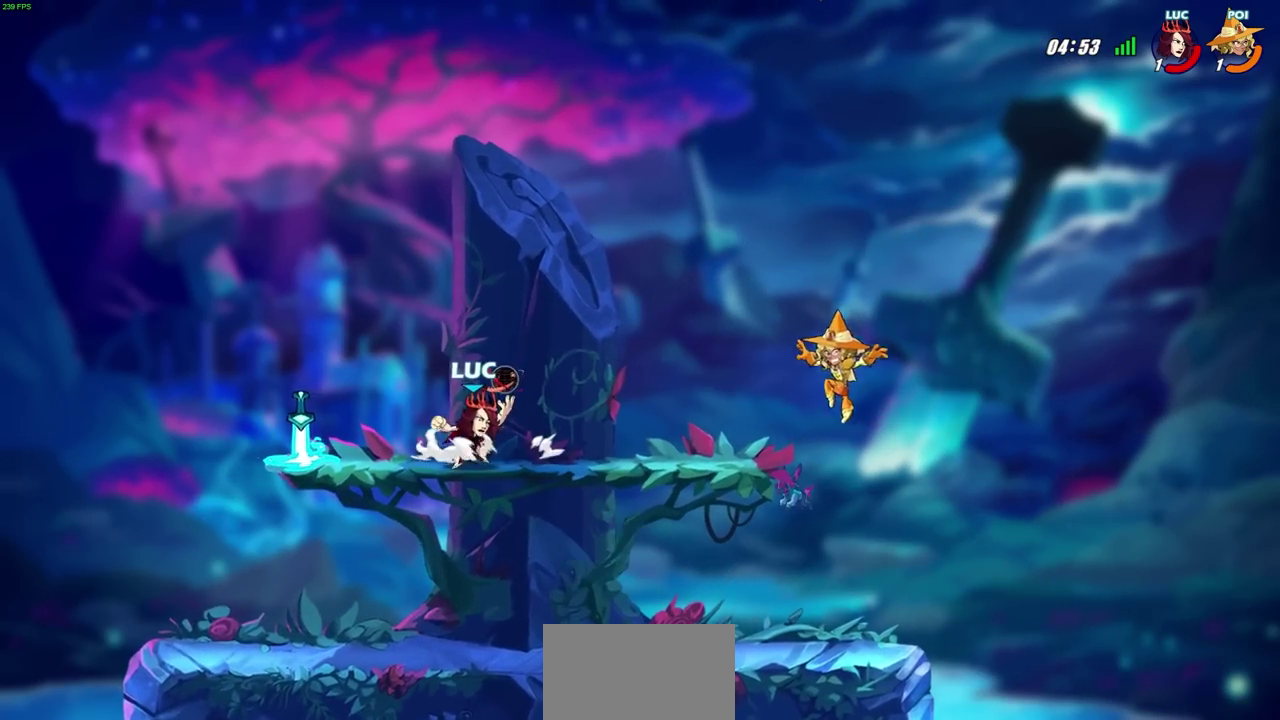
{"dt_ms": 700, "buttons": ["CIRCLE"], "left_stick": "center", "right_stick": "center", "events": [[50, "left_stick", "down-right"], [250, "left_stick", "right"], [317, "CIRCLE", "down"], [417, "left_stick", "center"]]}
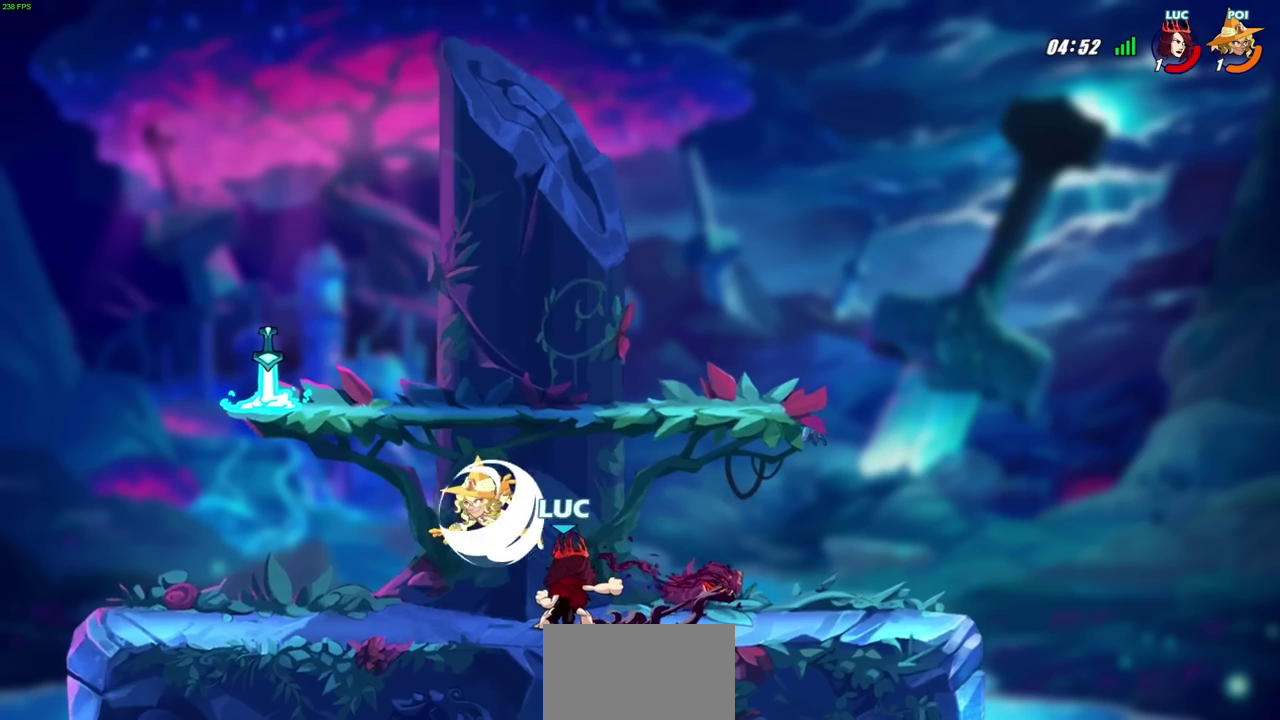
{"dt_ms": 300, "buttons": [], "left_stick": "center", "right_stick": "center", "events": [[133, "CIRCLE", "up"]]}
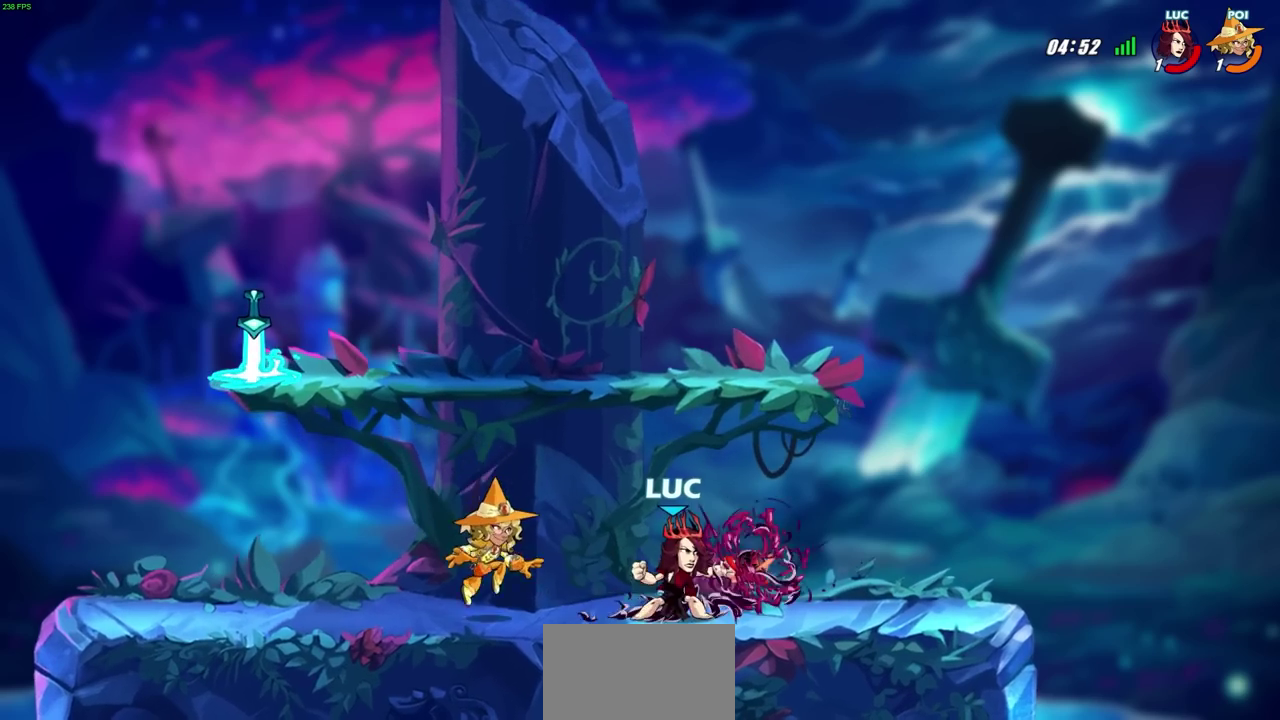
{"dt_ms": 400, "buttons": ["CROSS", "R2"], "left_stick": "up-right", "right_stick": "center", "events": [[167, "left_stick", "right"], [283, "CROSS", "down"], [350, "left_stick", "up-right"], [383, "R2", "down"]]}
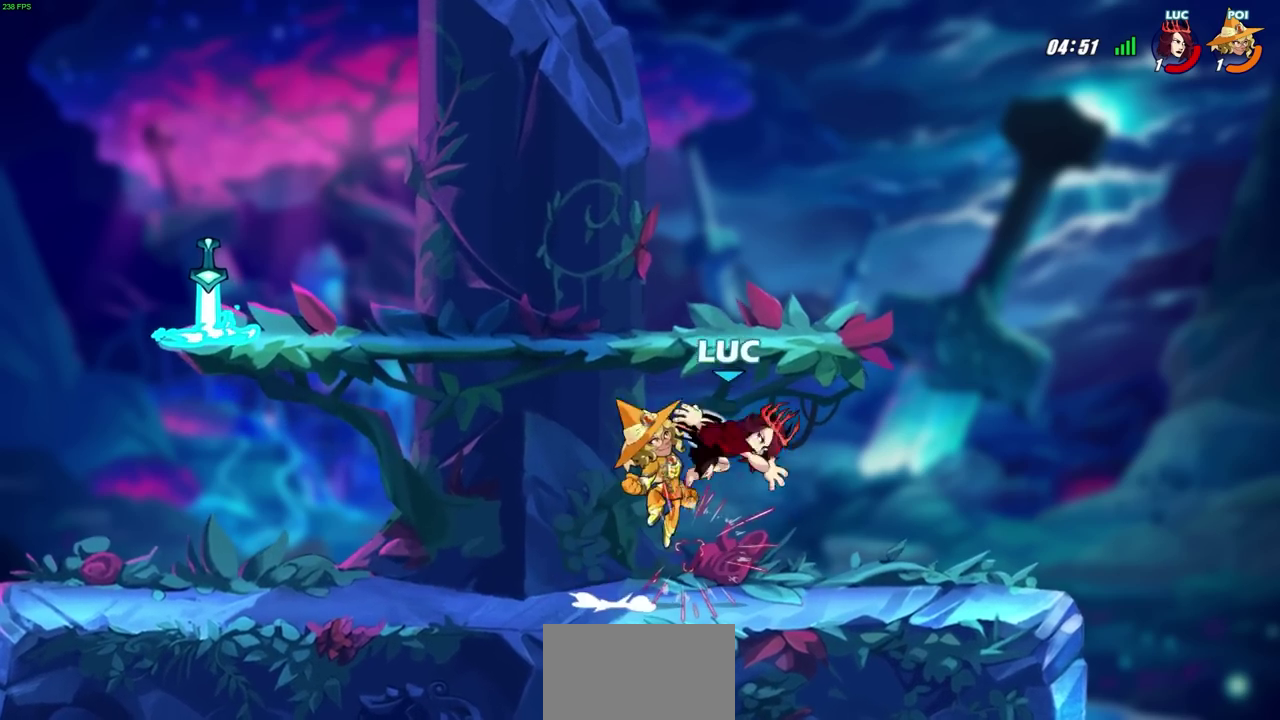
{"dt_ms": 700, "buttons": [], "left_stick": "left", "right_stick": "center", "events": [[83, "CROSS", "up"], [133, "R2", "up"], [150, "left_stick", "right"], [183, "CROSS", "down"], [233, "R2", "down"], [383, "CROSS", "up"], [433, "R2", "up"], [450, "left_stick", "center"], [550, "left_stick", "left"]]}
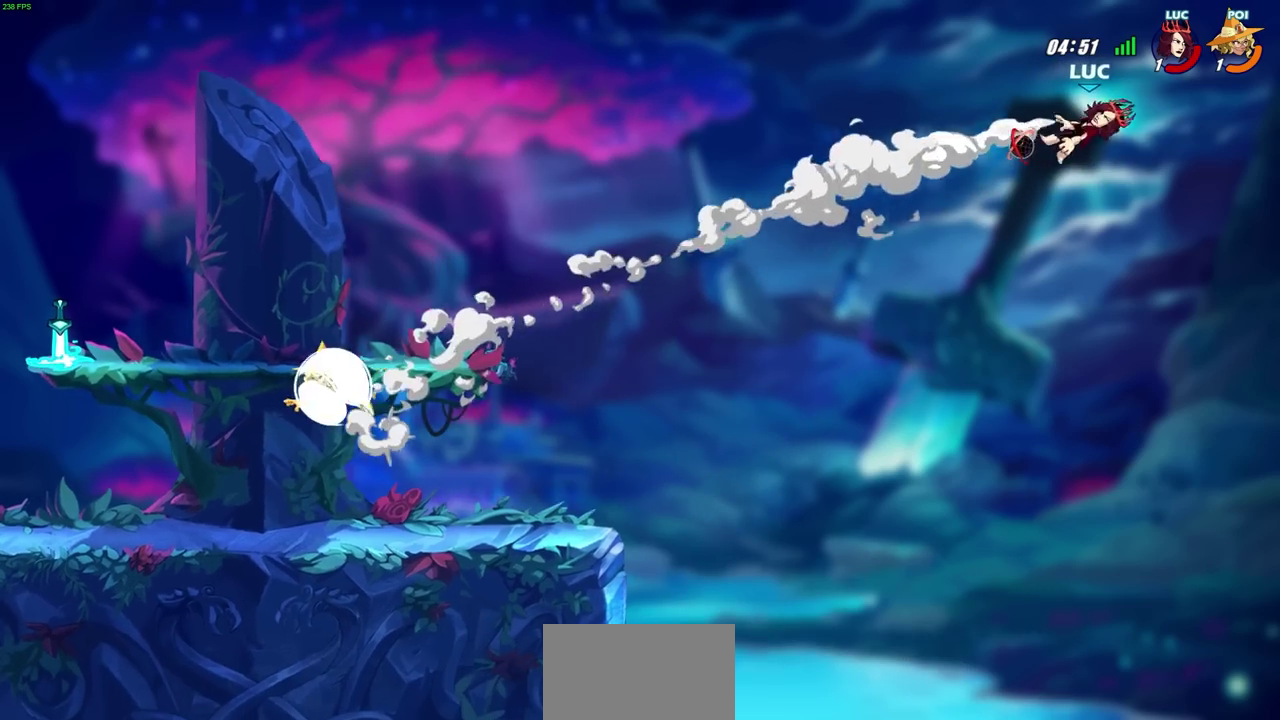
{"dt_ms": 400, "buttons": ["R2"], "left_stick": "left", "right_stick": "center", "events": [[350, "R2", "down"]]}
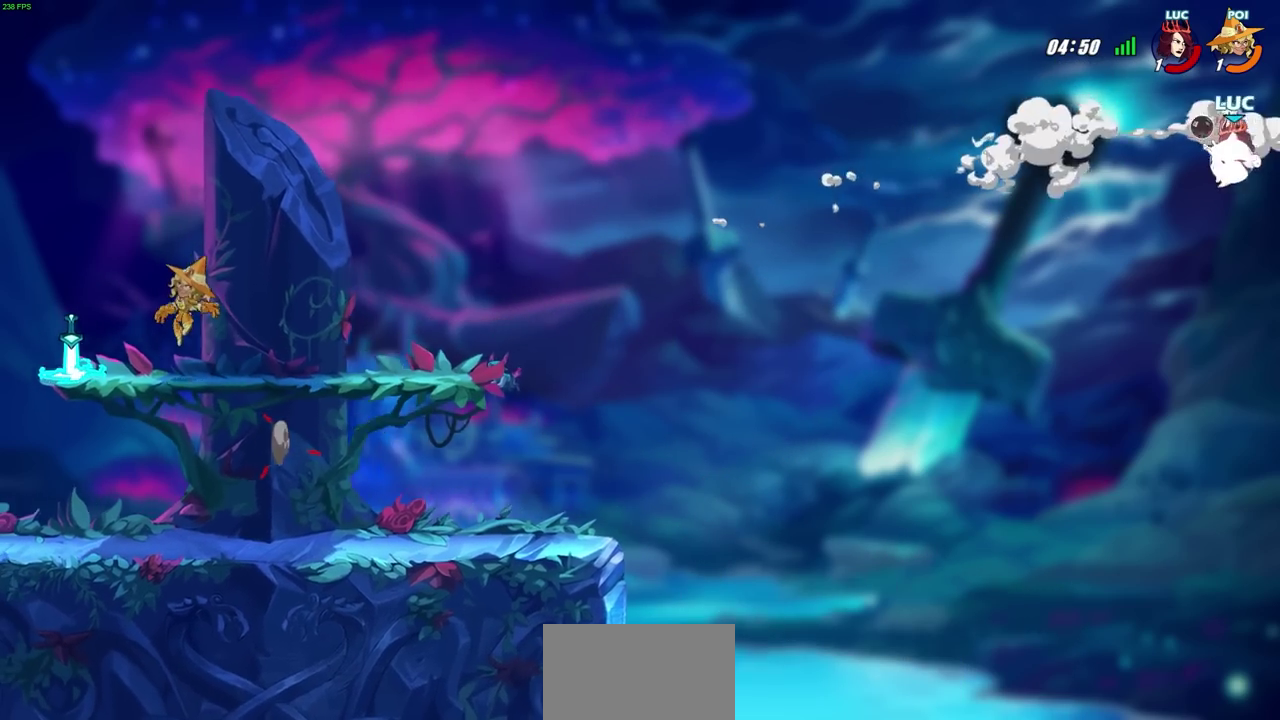
{"dt_ms": 300, "buttons": ["CIRCLE"], "left_stick": "left", "right_stick": "center", "events": [[100, "R2", "up"], [283, "CIRCLE", "down"]]}
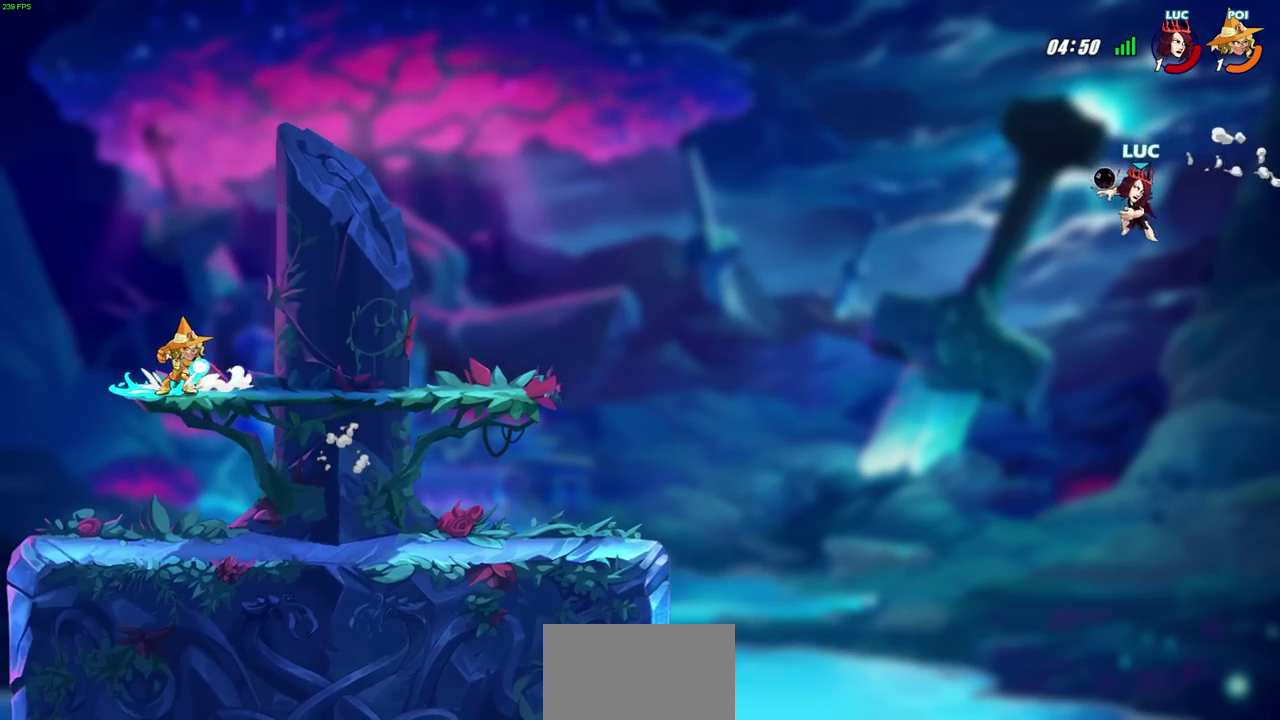
{"dt_ms": 700, "buttons": [], "left_stick": "right", "right_stick": "center", "events": [[83, "CIRCLE", "up"], [633, "left_stick", "right"]]}
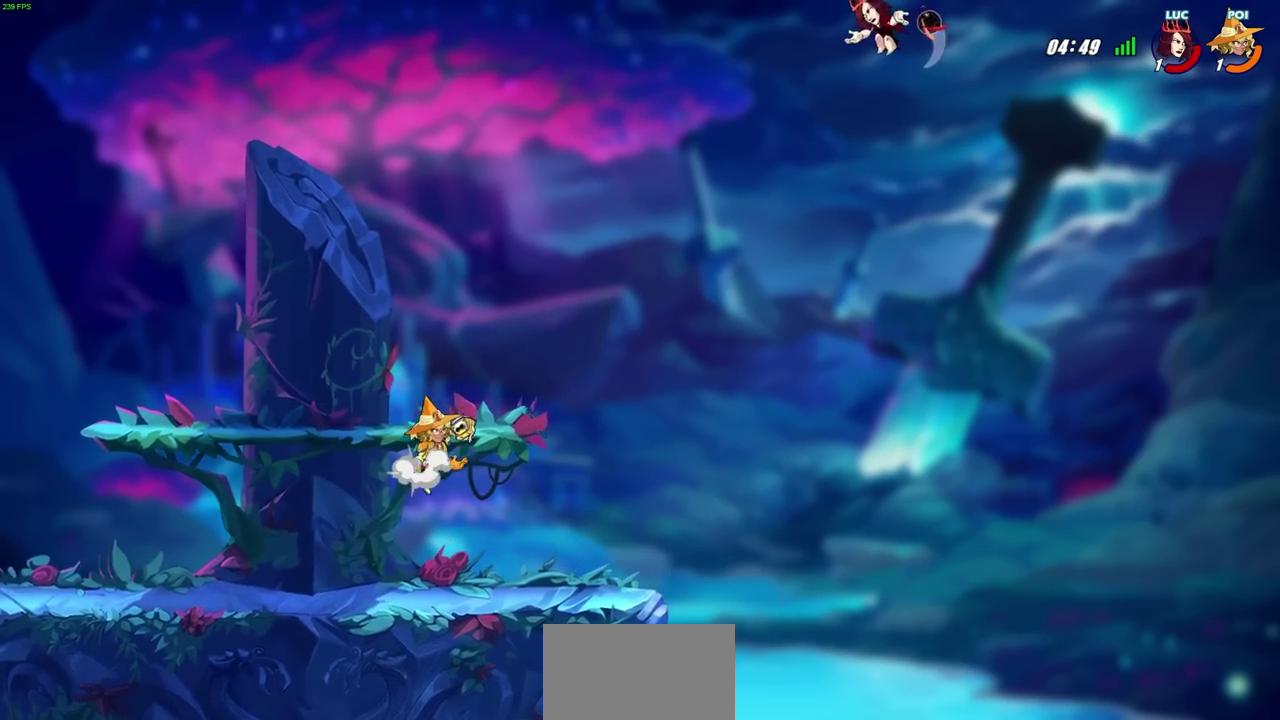
{"dt_ms": 700, "buttons": ["CROSS"], "left_stick": "up", "right_stick": "center", "events": [[183, "left_stick", "down-right"], [233, "left_stick", "down"], [367, "left_stick", "down-left"], [600, "CROSS", "down"], [667, "left_stick", "up"]]}
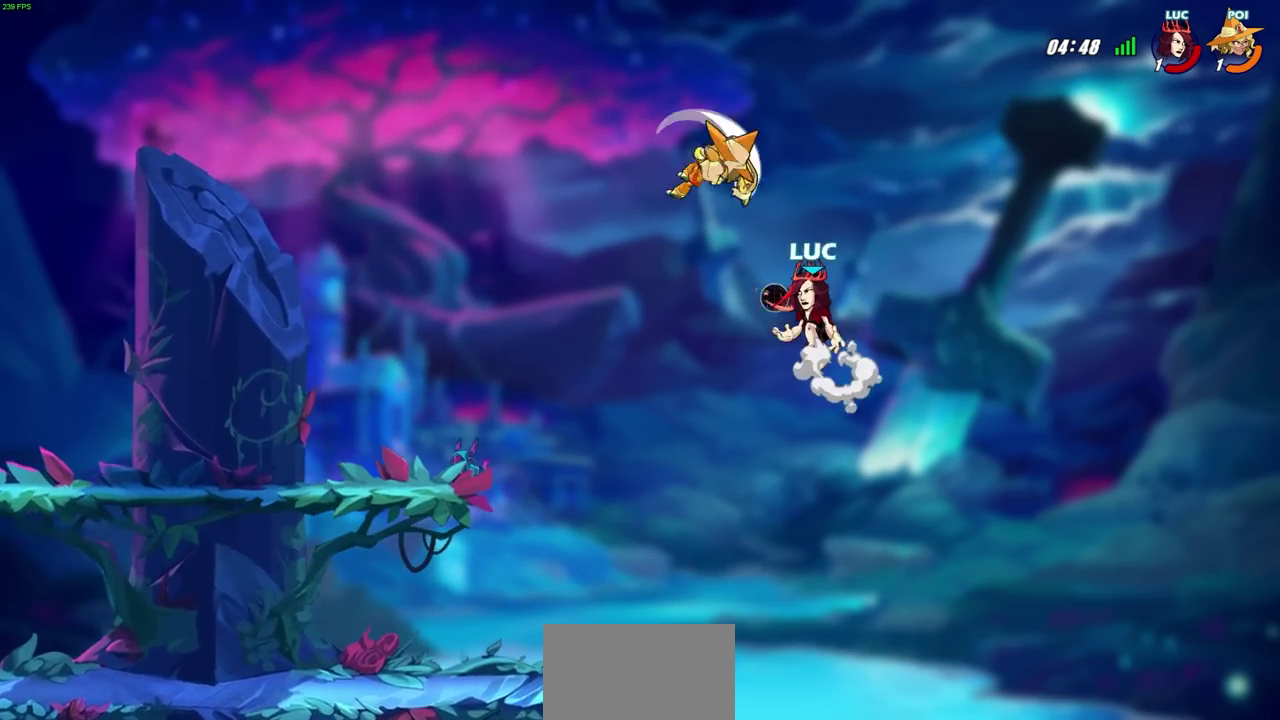
{"dt_ms": 300, "buttons": [], "left_stick": "center", "right_stick": "center", "events": [[67, "SQUARE", "down"], [83, "CROSS", "up"], [133, "SQUARE", "up"], [133, "left_stick", "center"]]}
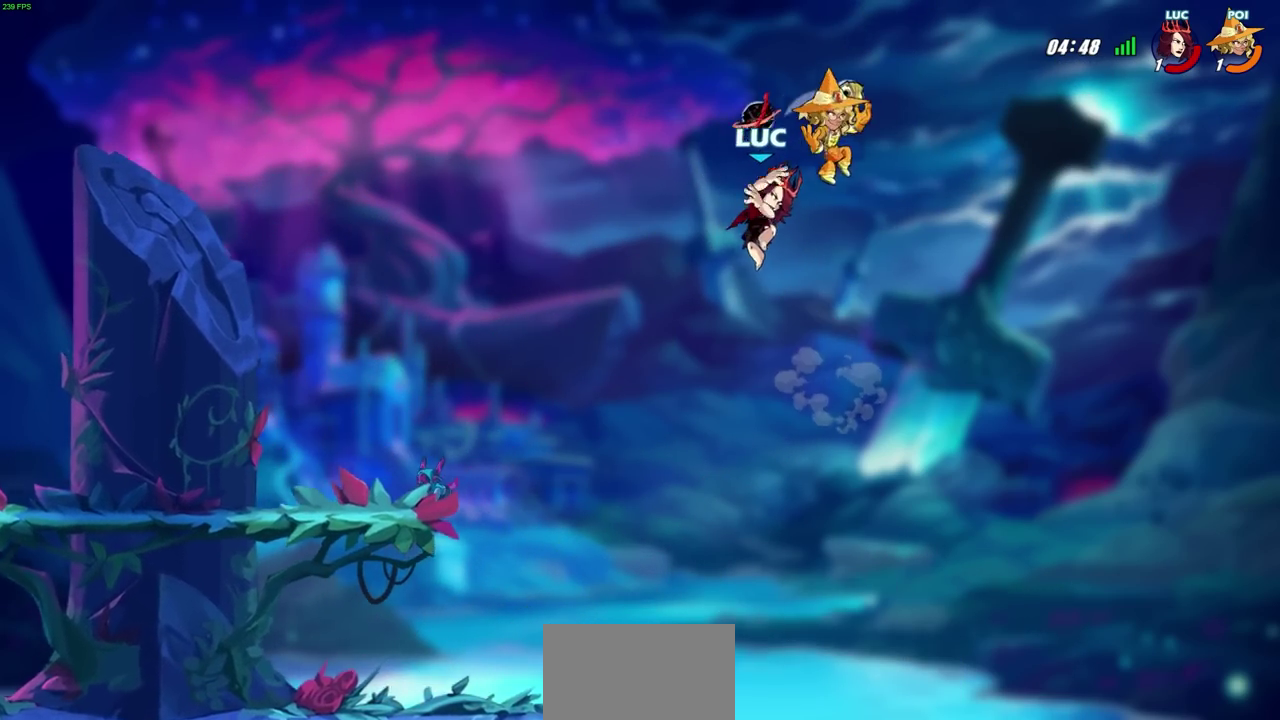
{"dt_ms": 400, "buttons": ["CROSS"], "left_stick": "left", "right_stick": "center", "events": [[150, "left_stick", "up-left"], [250, "left_stick", "down-left"], [350, "CROSS", "down"], [400, "left_stick", "left"]]}
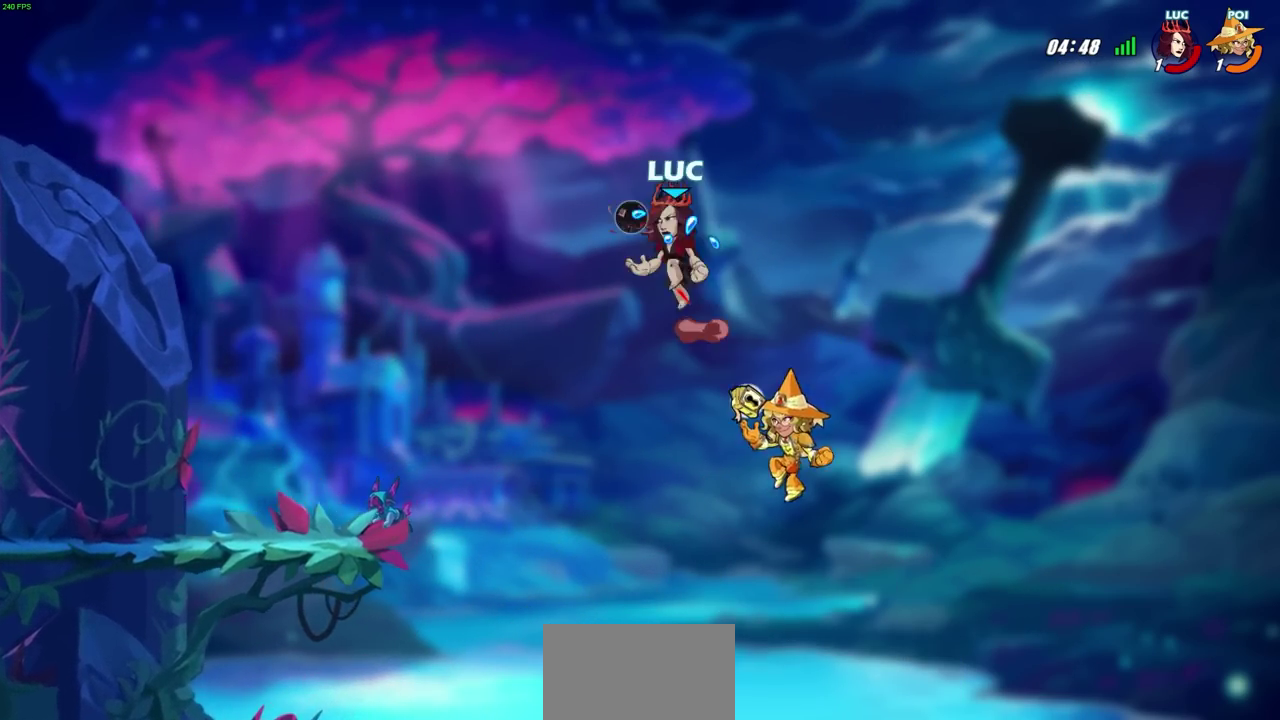
{"dt_ms": 700, "buttons": [], "left_stick": "down-left", "right_stick": "center", "events": [[67, "left_stick", "up-left"], [133, "CROSS", "up"], [183, "left_stick", "down-left"], [350, "left_stick", "down-right"], [400, "left_stick", "right"], [550, "left_stick", "down-right"], [600, "left_stick", "down"], [650, "left_stick", "down-left"]]}
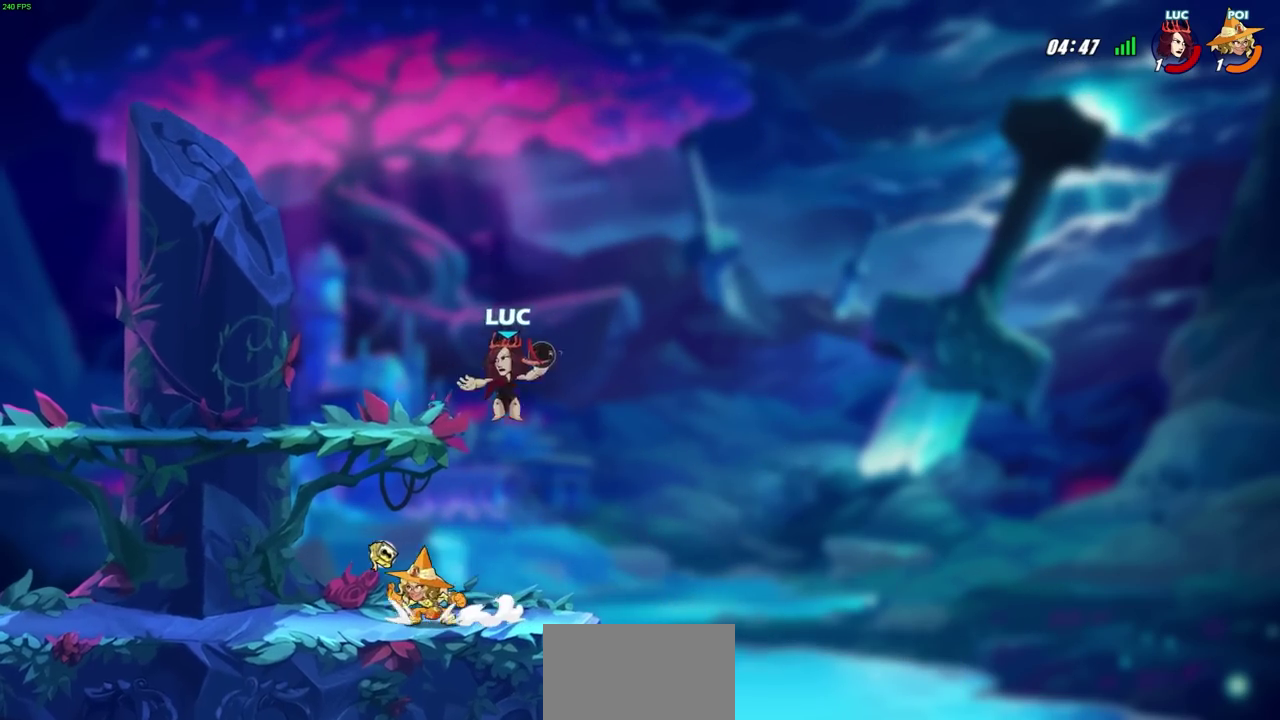
{"dt_ms": 400, "buttons": [], "left_stick": "right", "right_stick": "center", "events": [[50, "SQUARE", "down"], [133, "SQUARE", "up"], [150, "left_stick", "center"], [400, "left_stick", "right"]]}
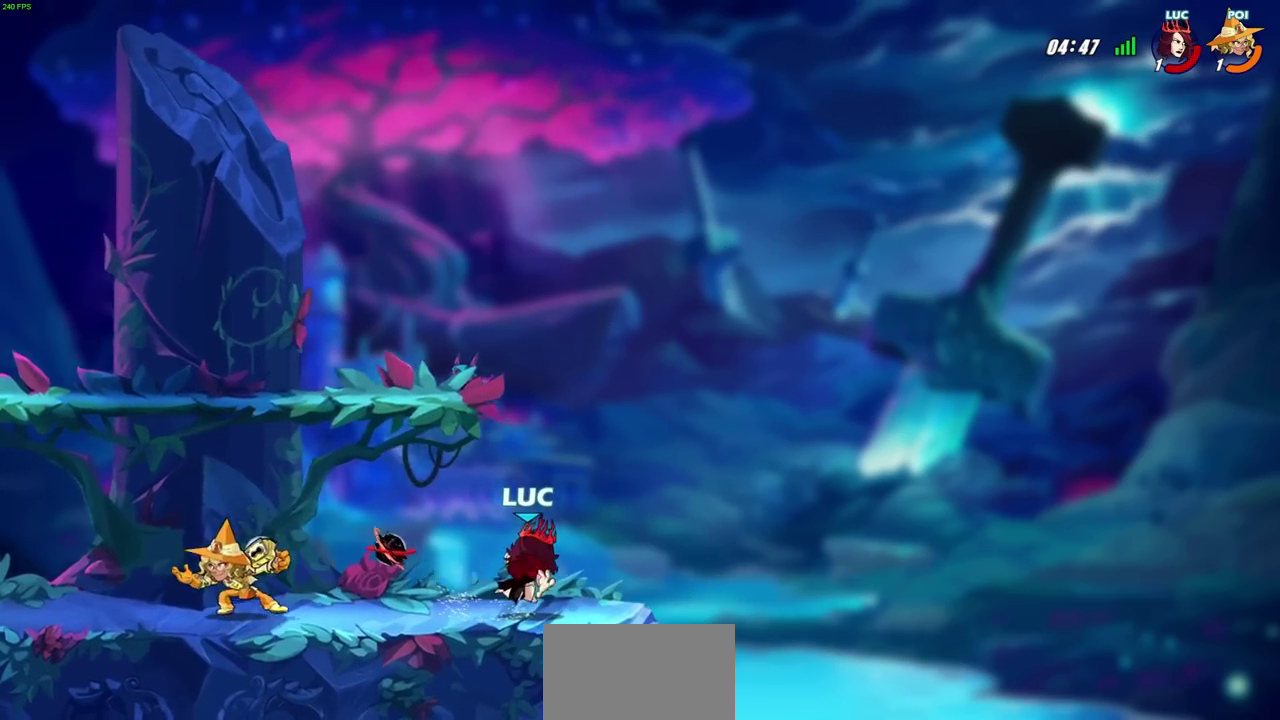
{"dt_ms": 400, "buttons": [], "left_stick": "right", "right_stick": "center", "events": [[83, "left_stick", "left"], [233, "left_stick", "right"]]}
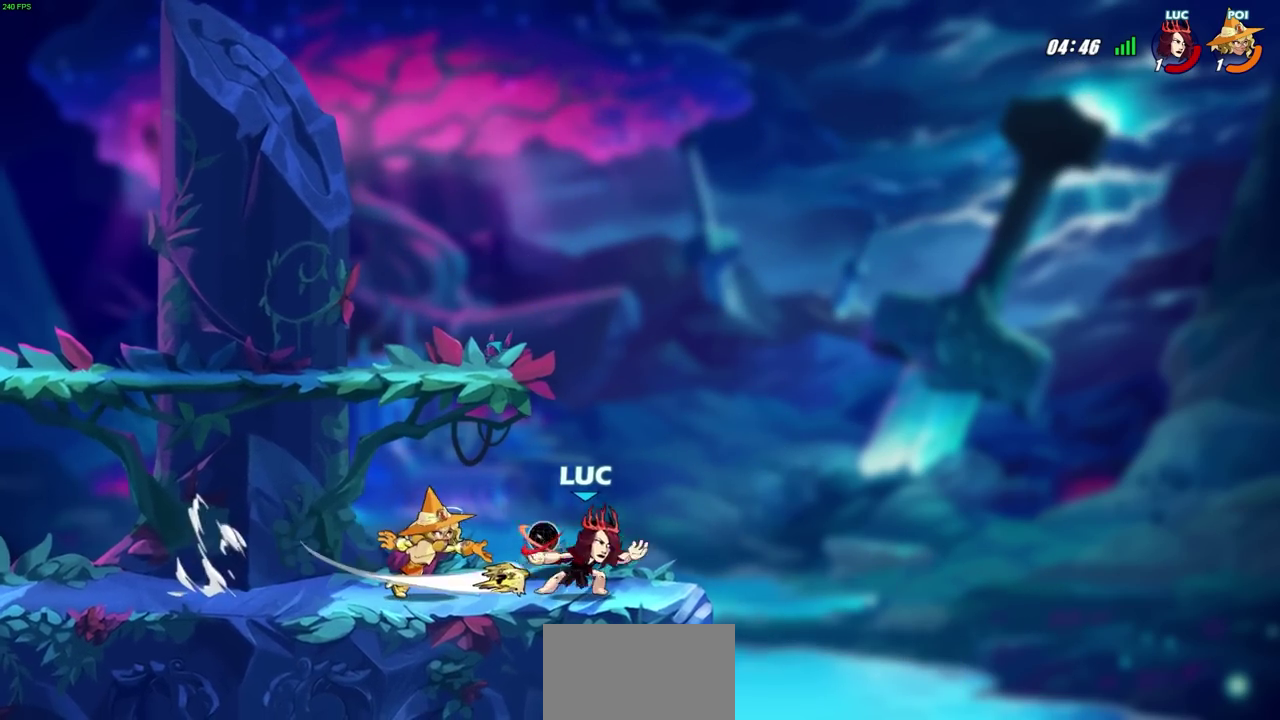
{"dt_ms": 700, "buttons": ["R2"], "left_stick": "center", "right_stick": "center", "events": [[167, "left_stick", "up-left"], [300, "left_stick", "left"], [350, "left_stick", "center"], [450, "R2", "down"], [467, "left_stick", "down"], [567, "left_stick", "down-left"], [700, "left_stick", "center"]]}
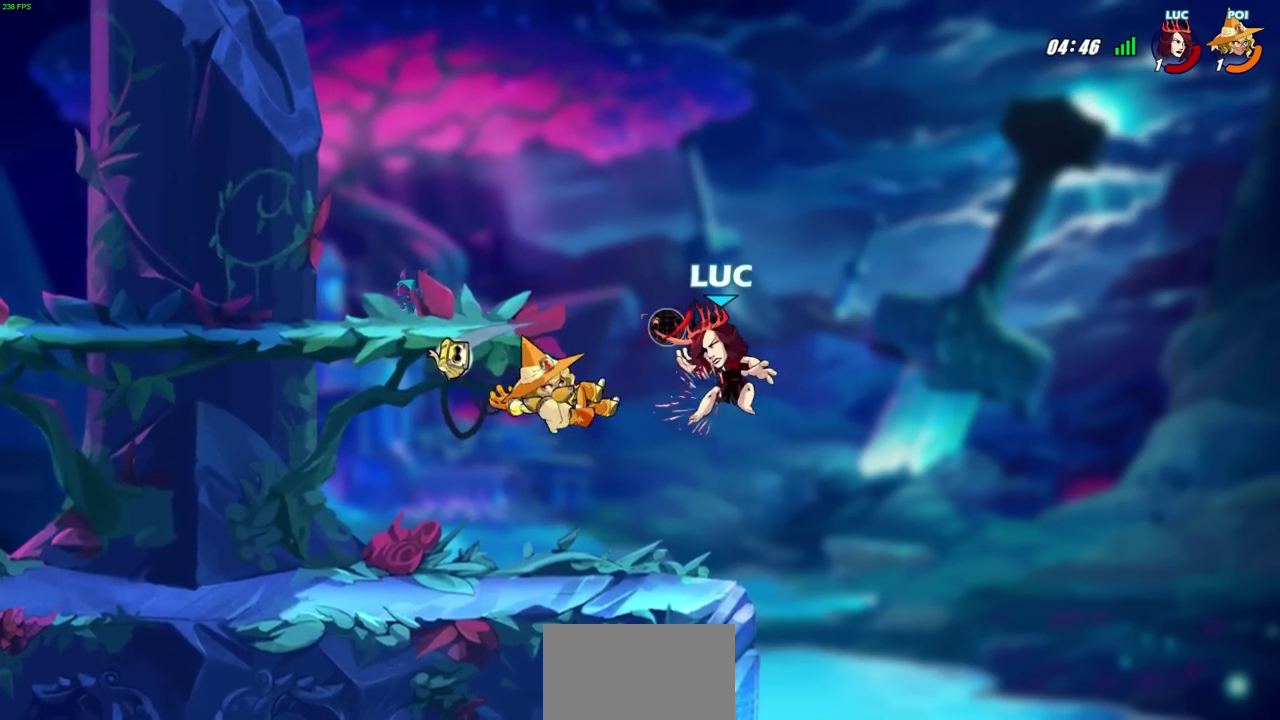
{"dt_ms": 600, "buttons": ["R2"], "left_stick": "left", "right_stick": "center", "events": [[100, "R2", "up"], [150, "left_stick", "left"], [317, "R2", "down"], [450, "R2", "up"], [567, "R2", "down"]]}
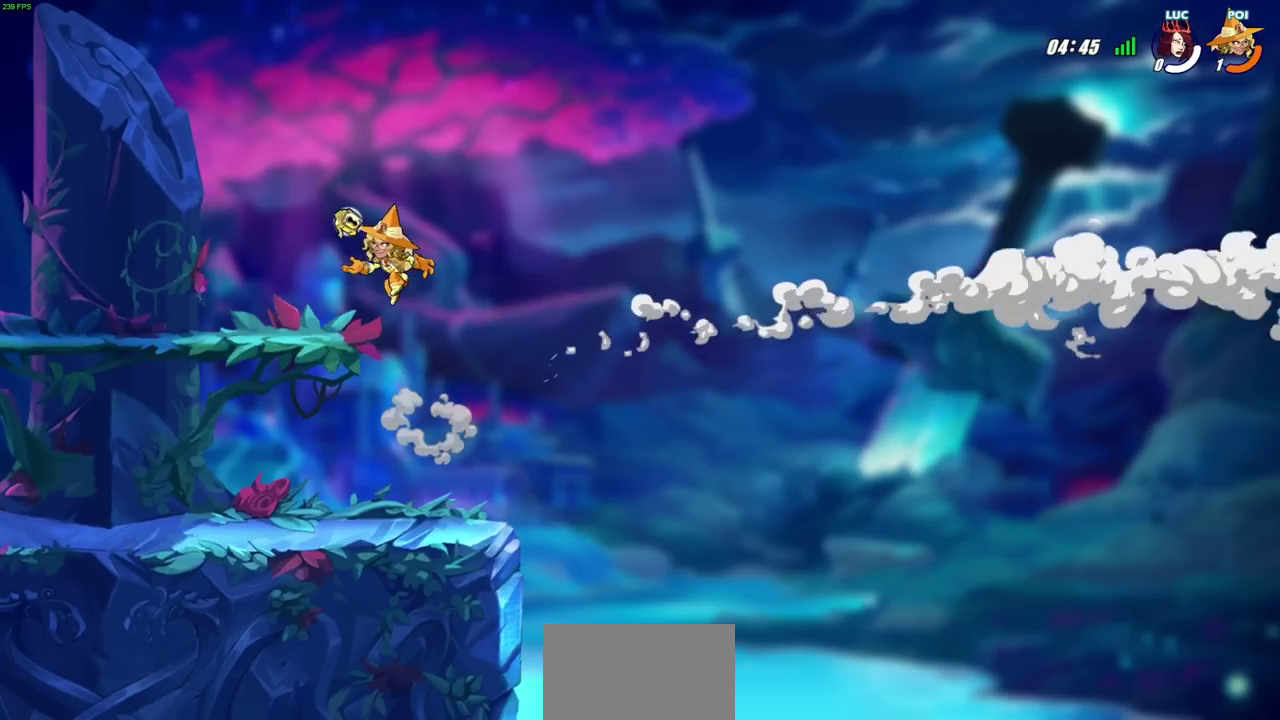
{"dt_ms": 300, "buttons": [], "left_stick": "left", "right_stick": "center", "events": [[83, "R2", "up"]]}
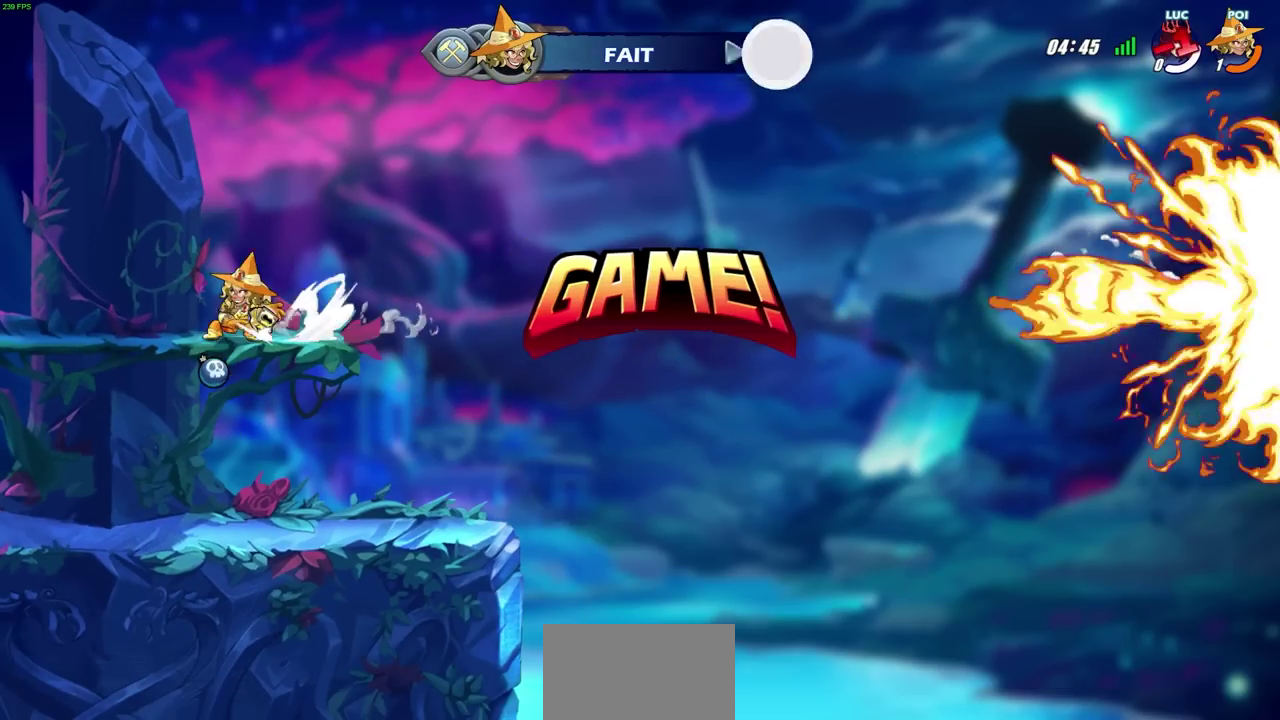
{"dt_ms": 500, "buttons": [], "left_stick": "center", "right_stick": "center", "events": [[50, "left_stick", "up-left"], [150, "left_stick", "center"]]}
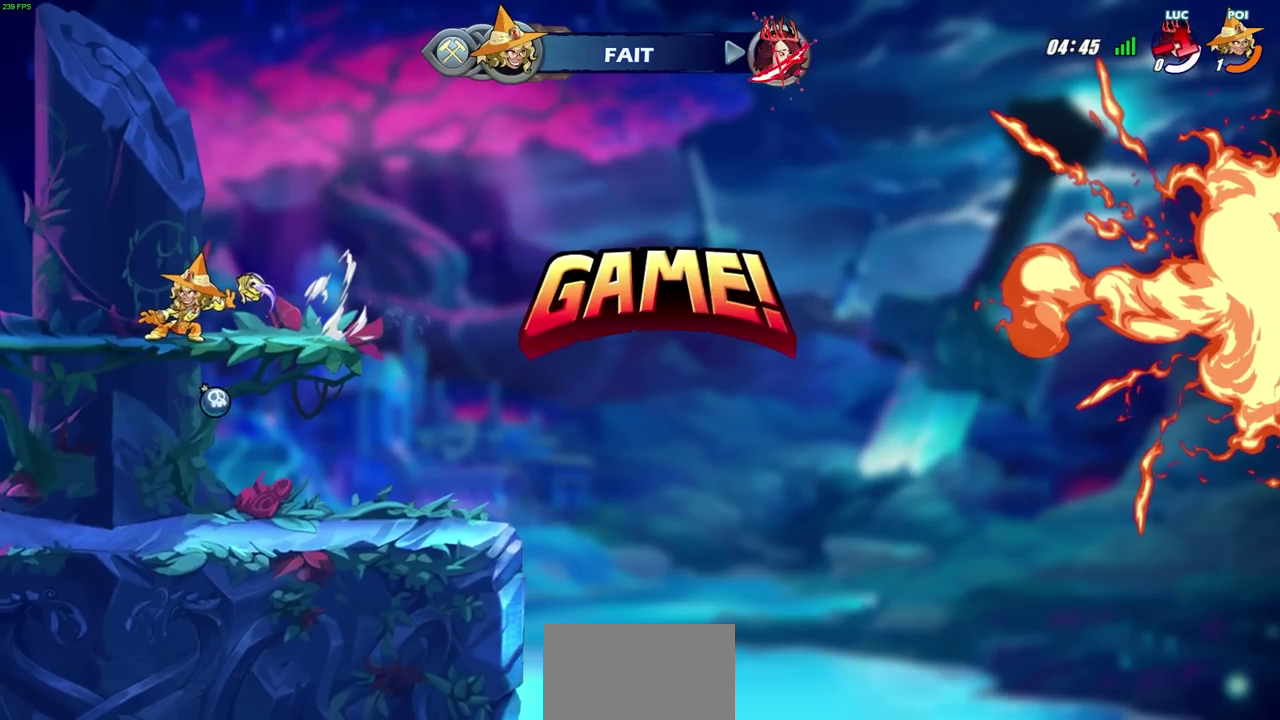
{"dt_ms": 600, "buttons": [], "left_stick": "center", "right_stick": "center", "events": []}
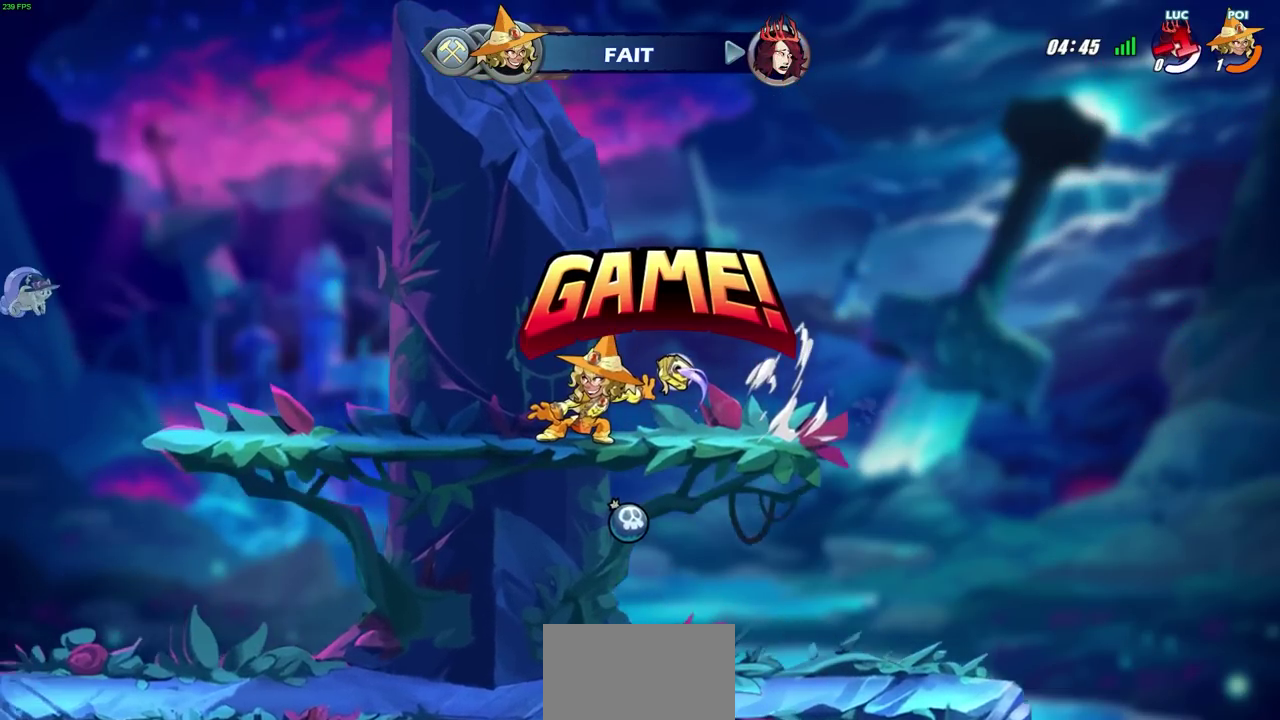
{"dt_ms": 400, "buttons": [], "left_stick": "center", "right_stick": "center", "events": []}
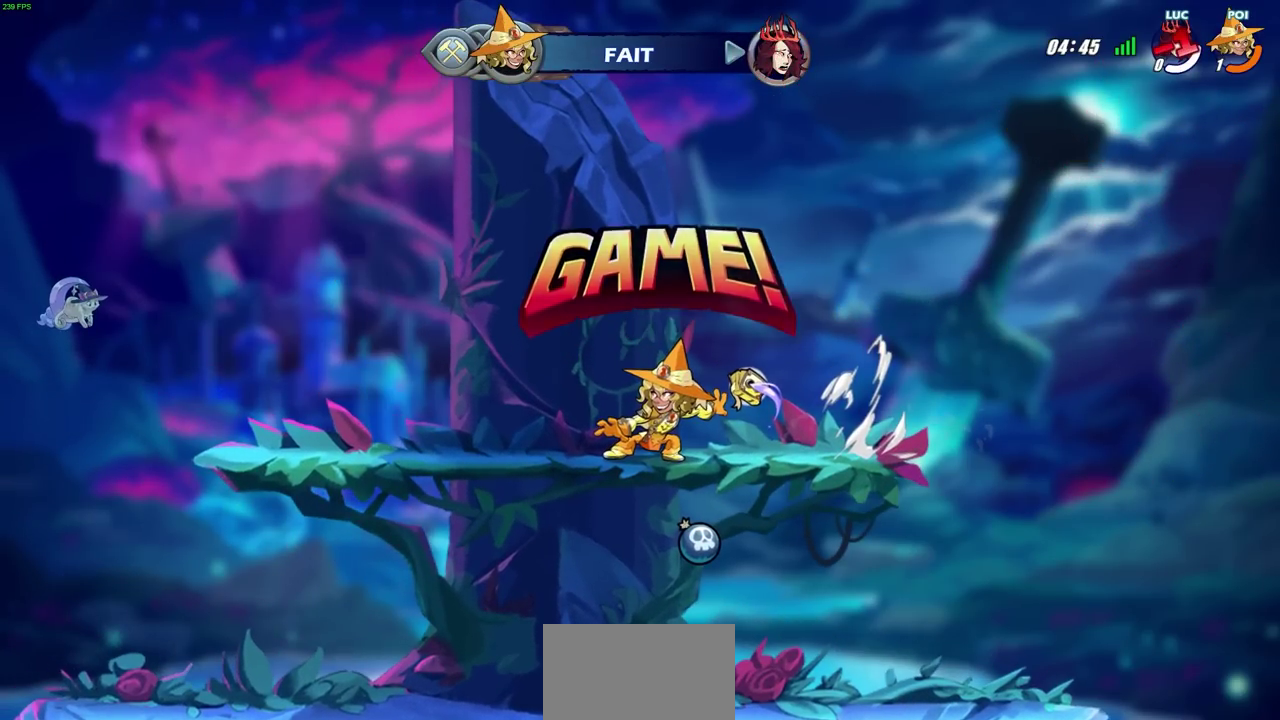
{"dt_ms": 500, "buttons": [], "left_stick": "center", "right_stick": "center", "events": []}
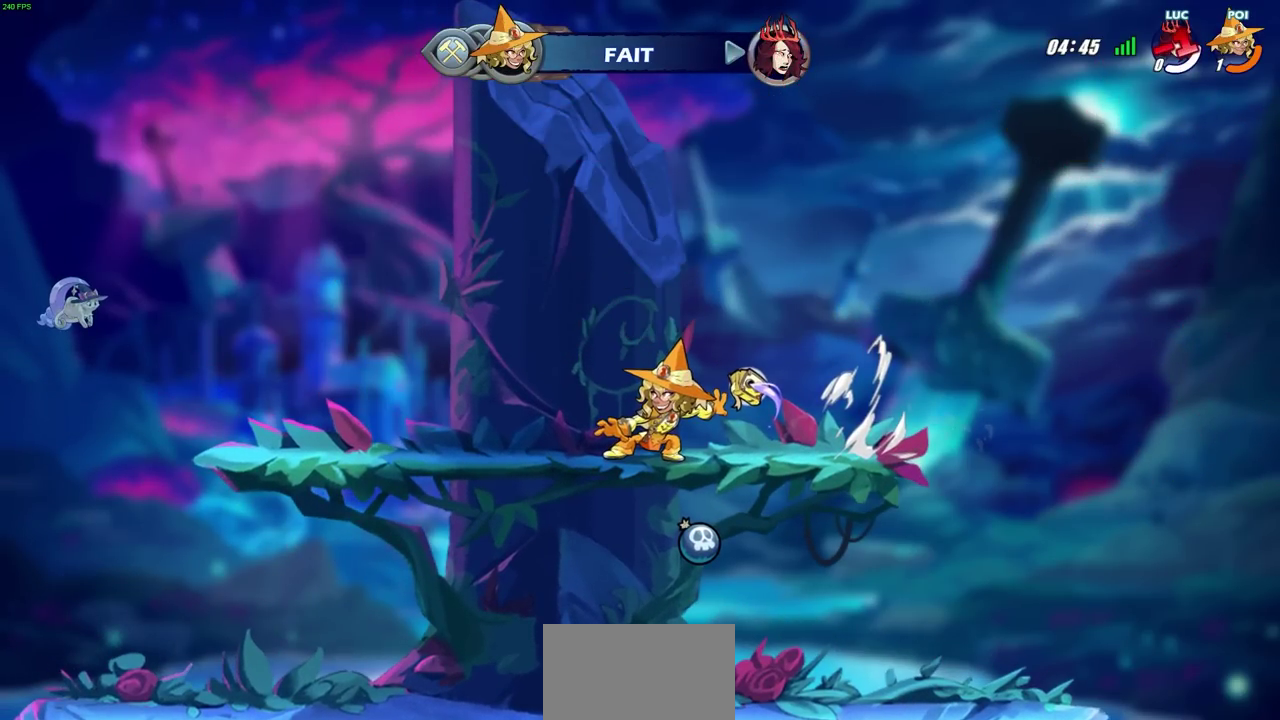
{"dt_ms": 500, "buttons": [], "left_stick": "center", "right_stick": "center", "events": []}
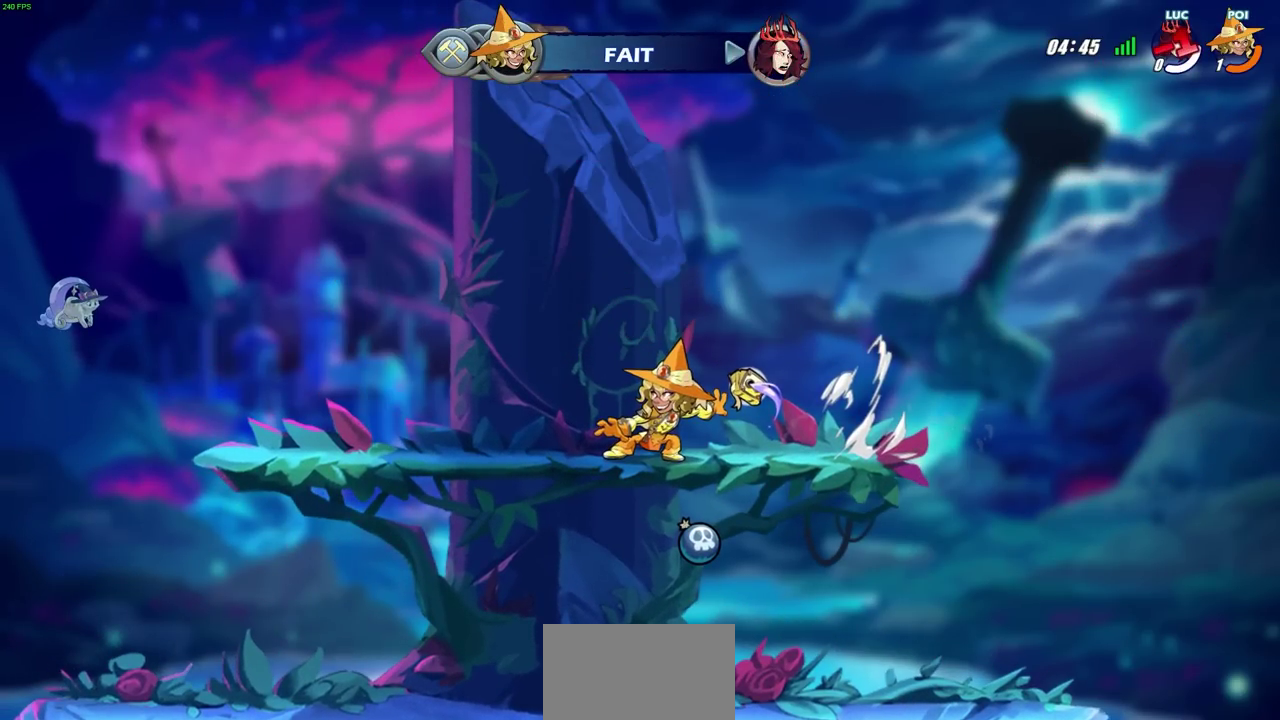
{"dt_ms": 500, "buttons": [], "left_stick": "center", "right_stick": "center", "events": []}
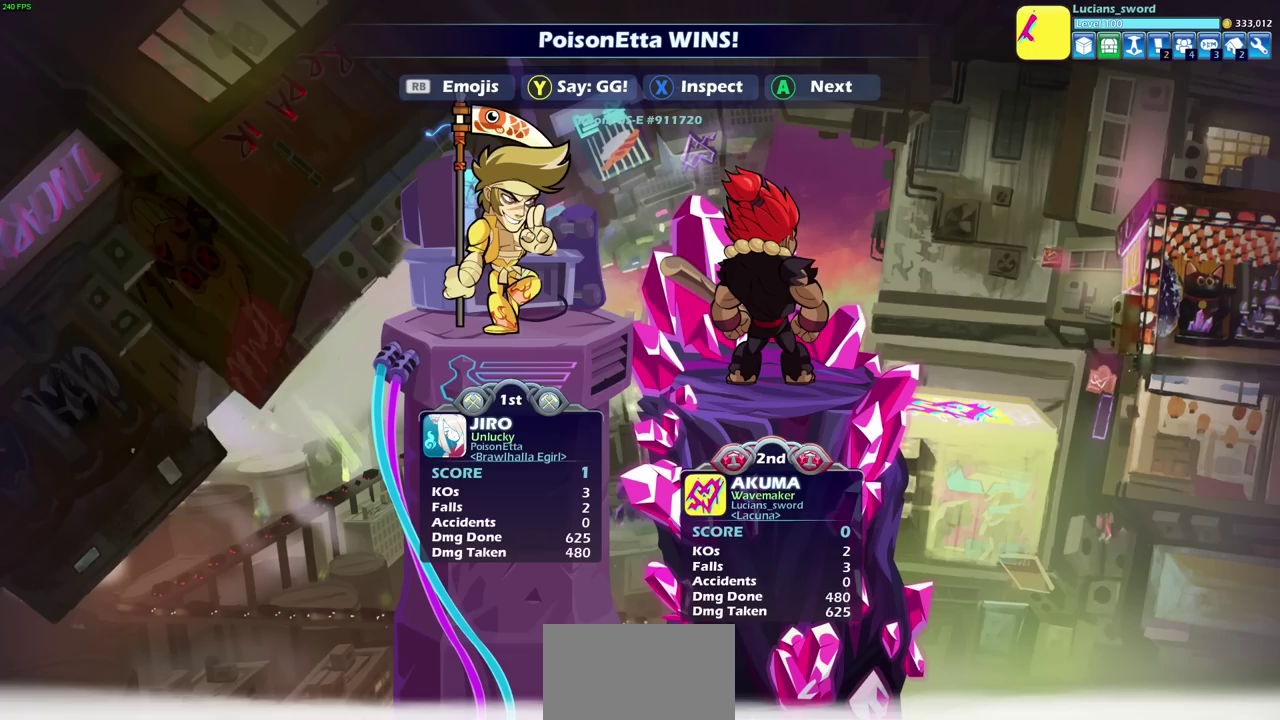
{"dt_ms": 500, "buttons": [], "left_stick": "center", "right_stick": "center", "events": []}
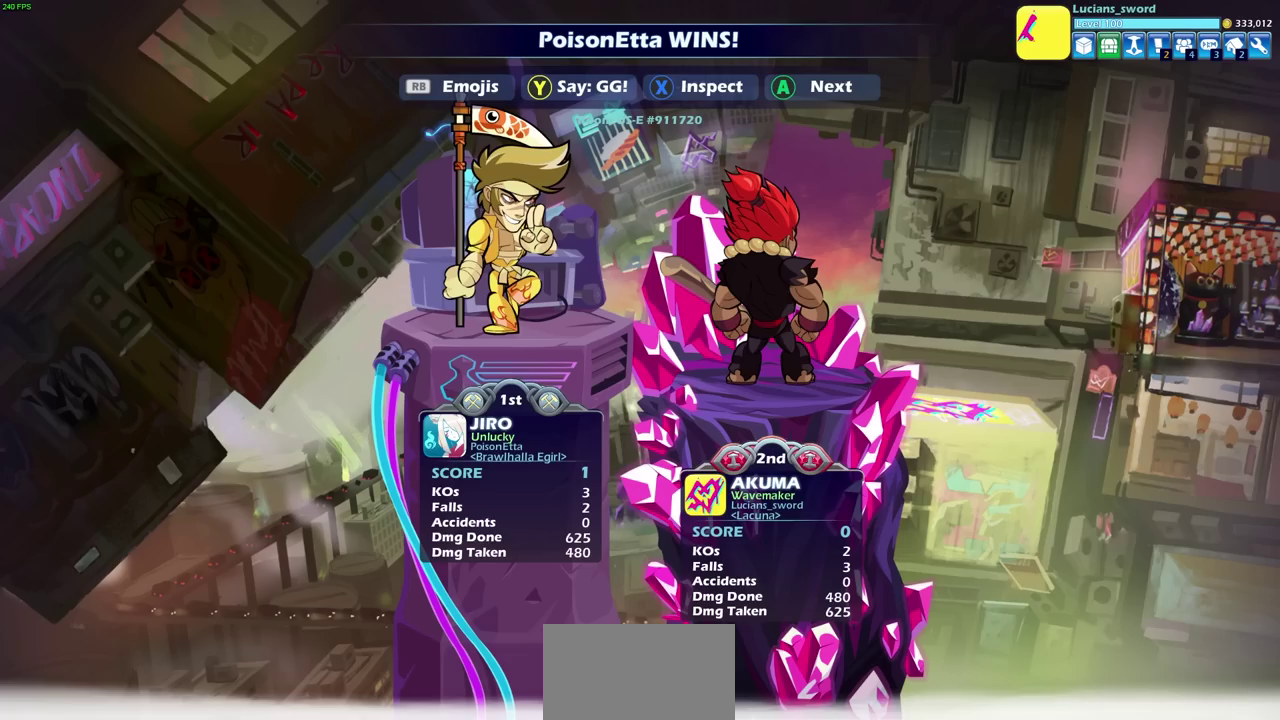
{"dt_ms": 500, "buttons": [], "left_stick": "center", "right_stick": "center", "events": []}
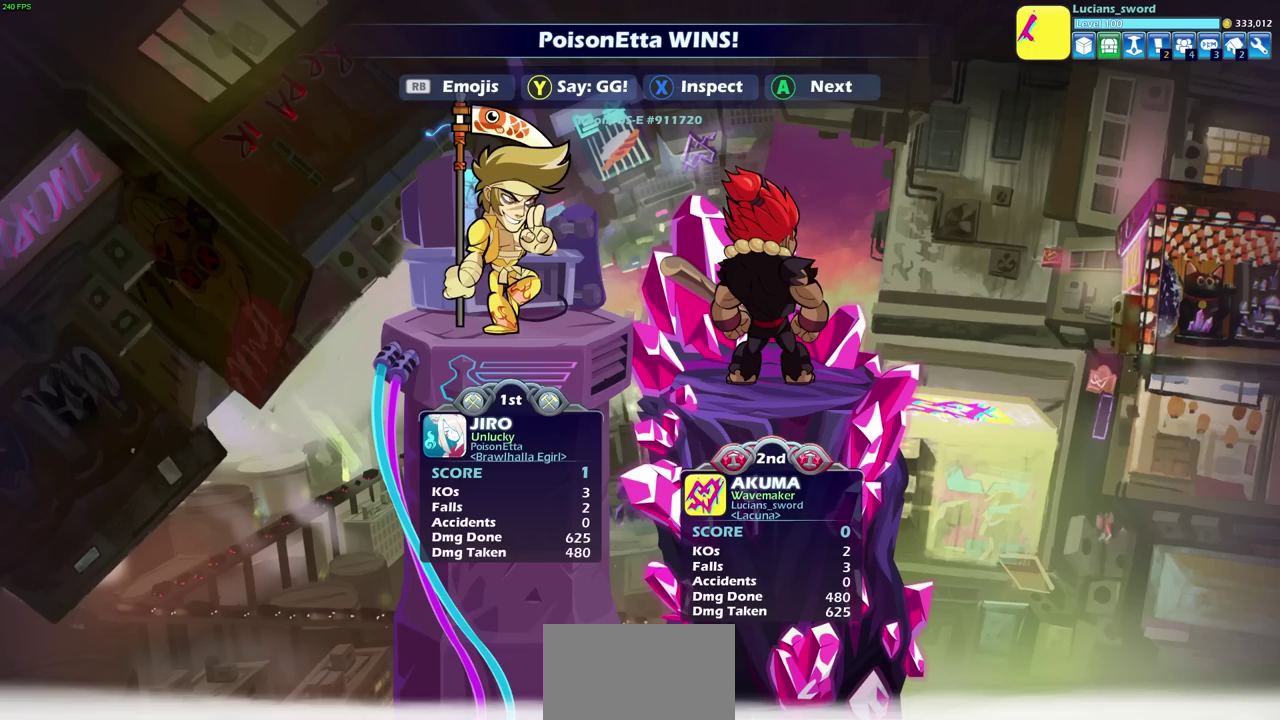
{"dt_ms": 500, "buttons": [], "left_stick": "center", "right_stick": "center", "events": []}
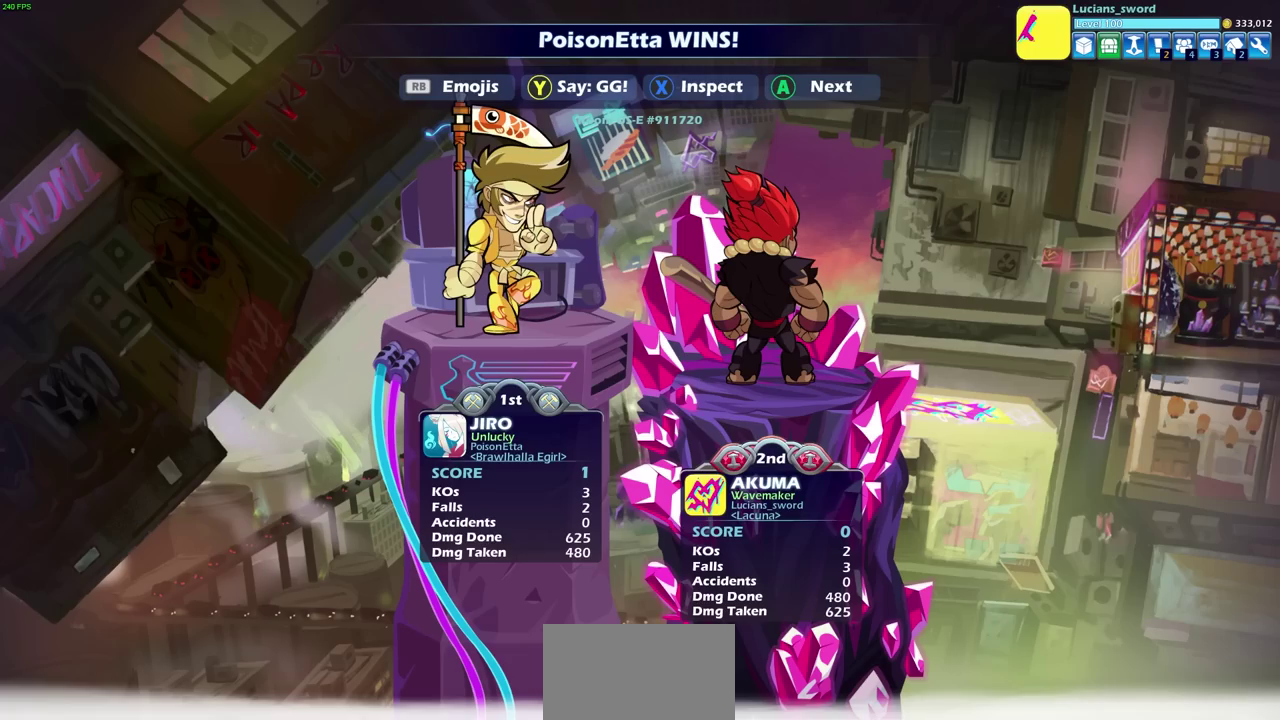
{"dt_ms": 600, "buttons": ["TRIANGLE"], "left_stick": "center", "right_stick": "center", "events": [[350, "TRIANGLE", "down"], [467, "TRIANGLE", "up"], [550, "TRIANGLE", "down"]]}
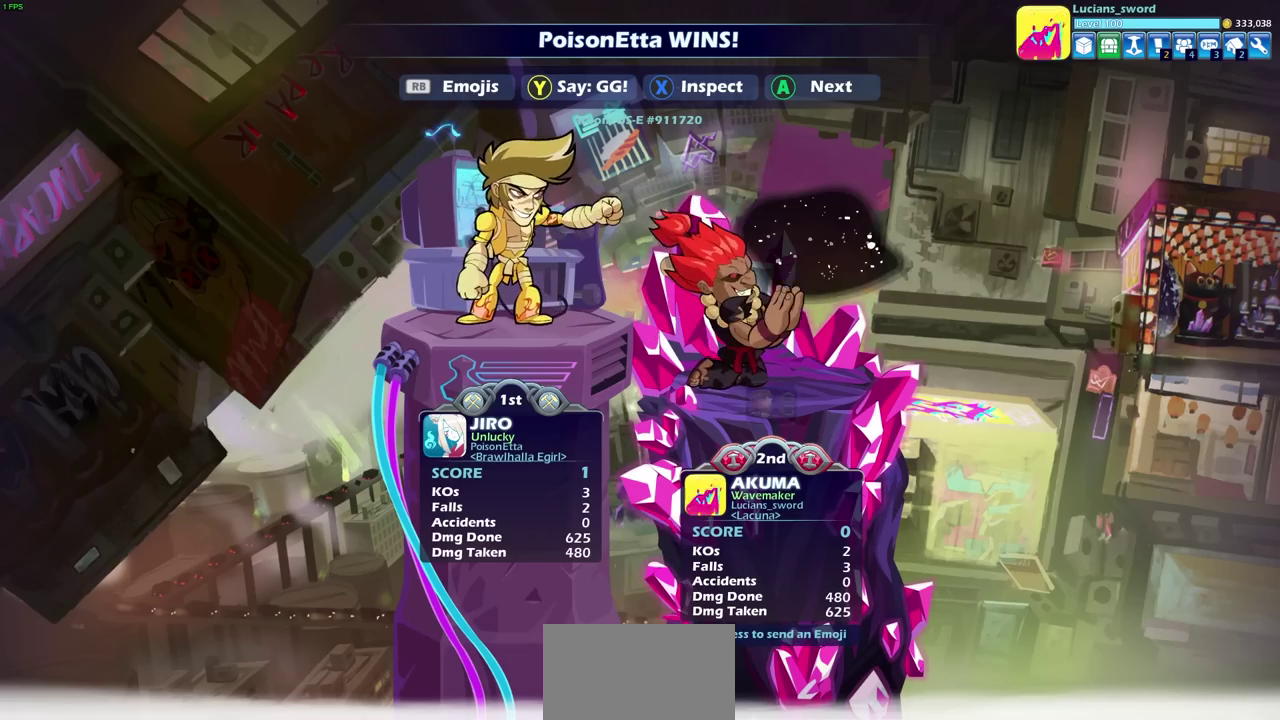
{"dt_ms": 400, "buttons": [], "left_stick": "center", "right_stick": "center", "events": [[17, "TRIANGLE", "up"], [300, "CROSS", "down"], [400, "CROSS", "up"]]}